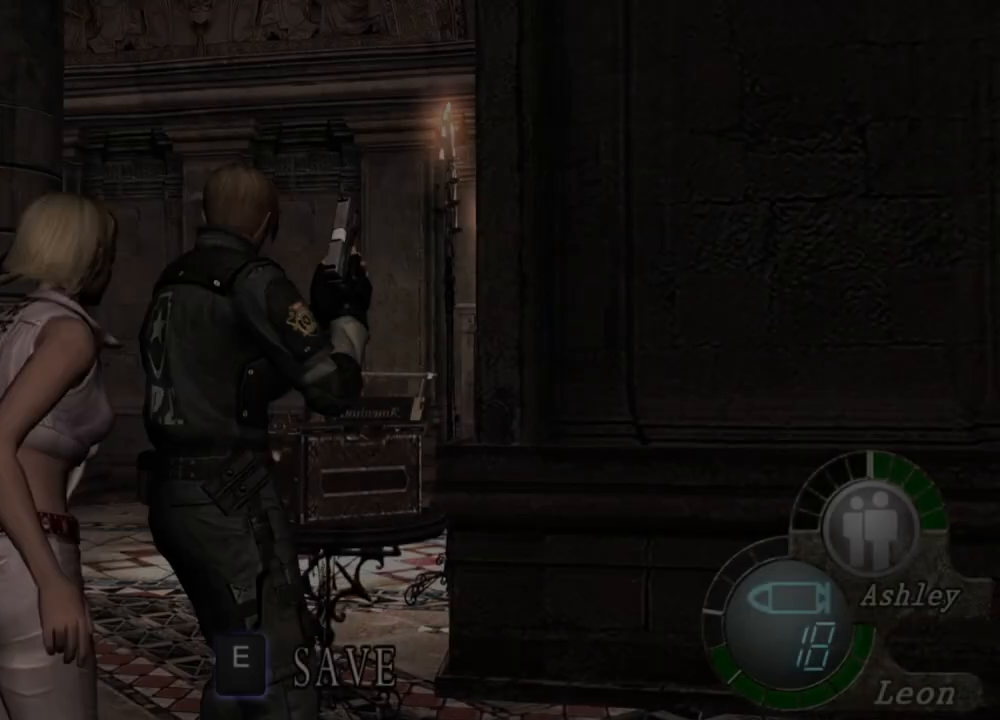
Gameplay with keyboard and mouse; each line is a JSON object with the keys and mouse buttons held at the frame after it. "events" lists presses ("down") and releases ("up") of "1", "2", "3", "4", "5", "a", "alt", "b", "c", "ctrl", "d", "e", "f", "g", "q", "r", "s", "shift", "space", "t", "tab", "tilde", "v", "w", "x", "z", "mouse_left", "mouse_wheel", "mouse_right", "mouse_mb4" and "mouse_mb5" between this image and that frame as [ms after this image, input, new state], when the widget could be followed in between. "mouse_left", "mouse_wheel", "mouse_right", "mouse_mb4", "mouse_mb5" = the "left", "wheel", "right", "mb4", "mb5" buttons of the "mouse" list. No other keys are recorded. "wheel" means that the mouse wheel is clicked or scrolled. Mouse movement is not recorded.
{"keys": [], "mouse": [], "events": [[200, "s", "down"], [234, "shift", "down"], [400, "s", "up"], [400, "shift", "up"]]}
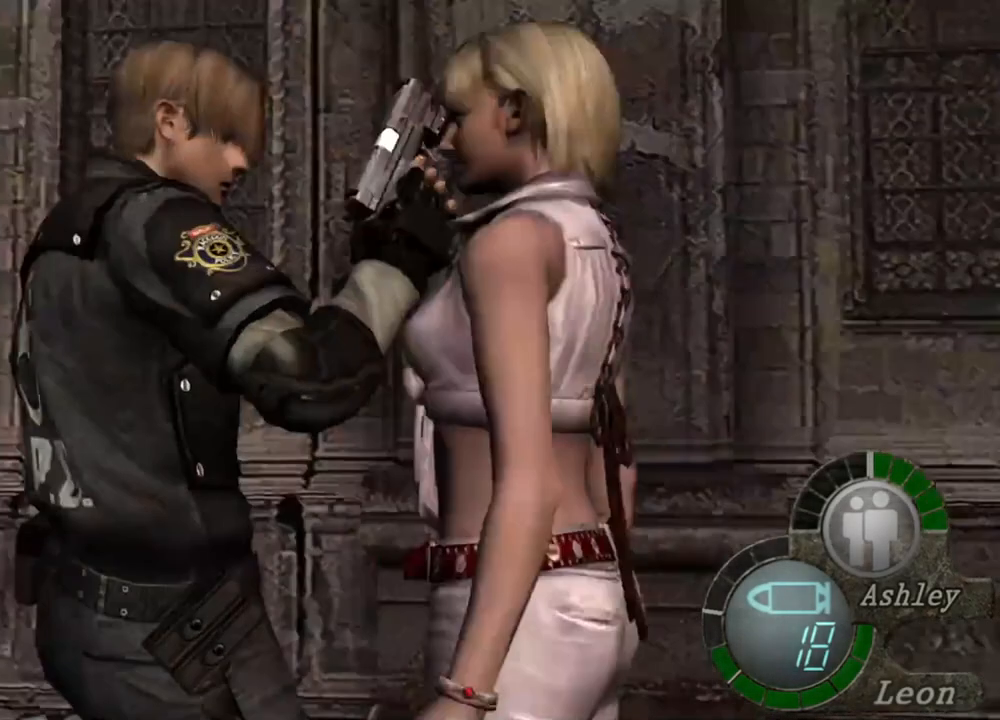
{"keys": ["e", "shift", "w"], "mouse": [], "events": [[100, "w", "down"], [167, "shift", "down"], [500, "e", "down"]]}
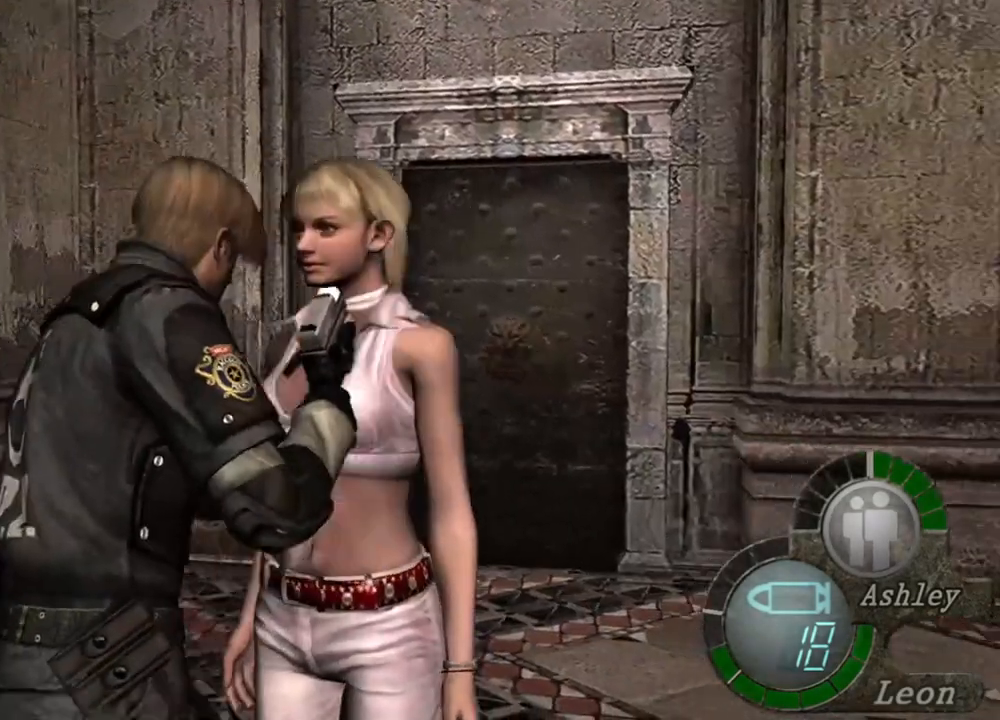
{"keys": ["shift", "w"], "mouse": [], "events": [[134, "e", "up"], [167, "e", "down"], [500, "e", "up"]]}
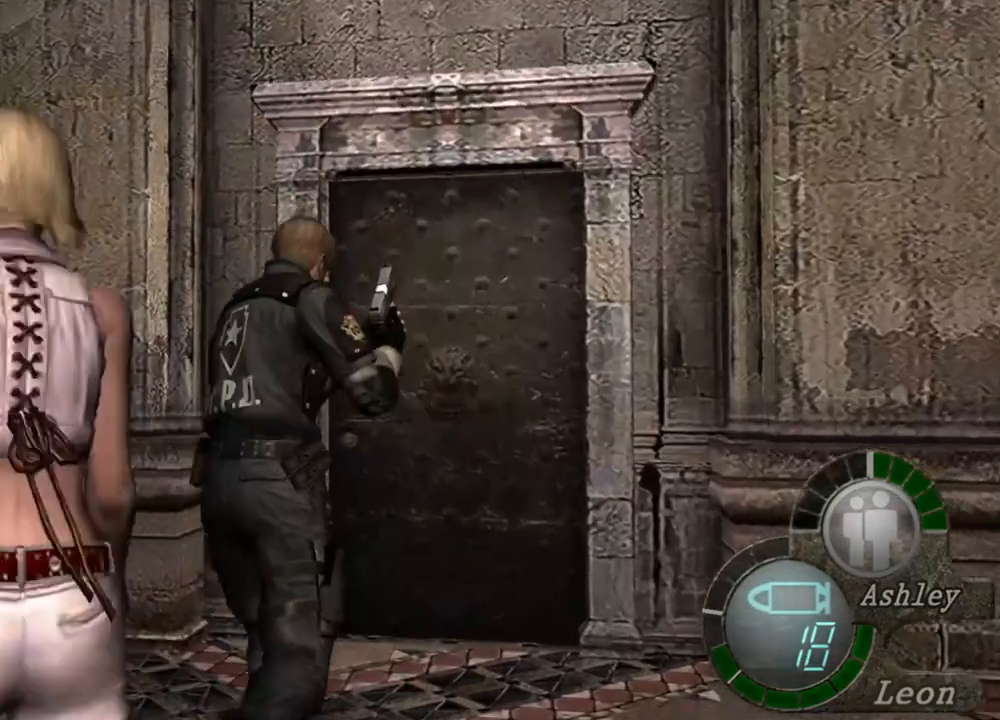
{"keys": ["shift", "w"], "mouse": [], "events": [[34, "e", "down"], [134, "e", "up"], [200, "e", "down"], [367, "e", "up"], [434, "e", "down"], [500, "e", "up"]]}
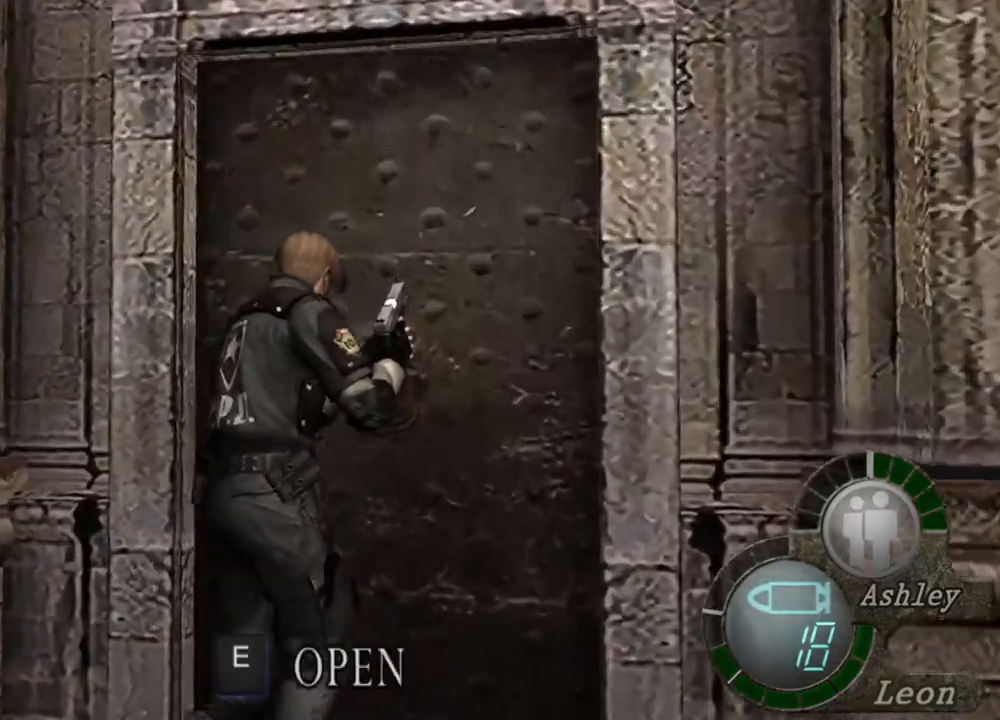
{"keys": ["e", "shift", "w"], "mouse": [], "events": [[67, "e", "down"], [134, "e", "up"], [200, "e", "down"], [400, "e", "up"], [434, "e", "down"]]}
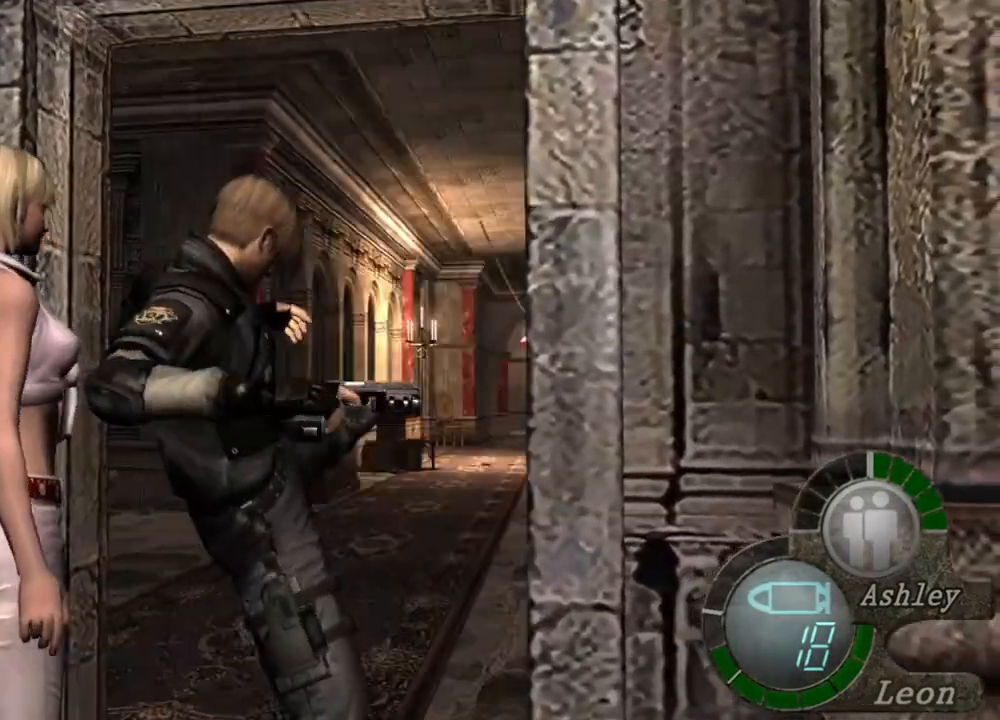
{"keys": ["e", "shift", "w"], "mouse": [], "events": [[267, "e", "up"], [300, "e", "down"]]}
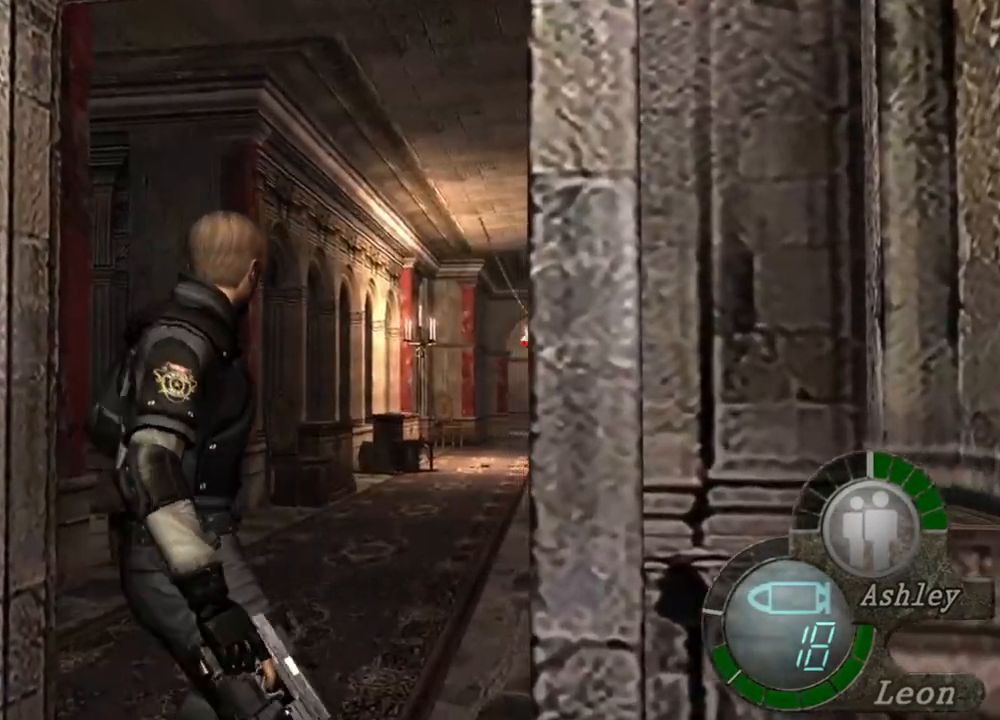
{"keys": ["shift", "w"], "mouse": [], "events": [[34, "e", "up"]]}
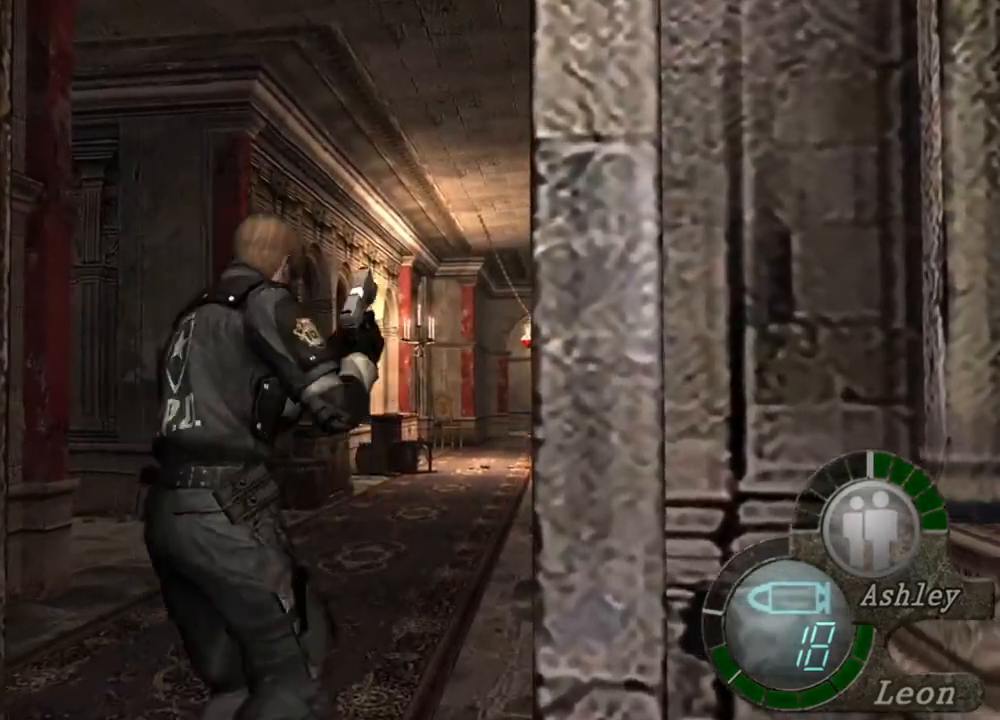
{"keys": ["shift", "w"], "mouse": [], "events": []}
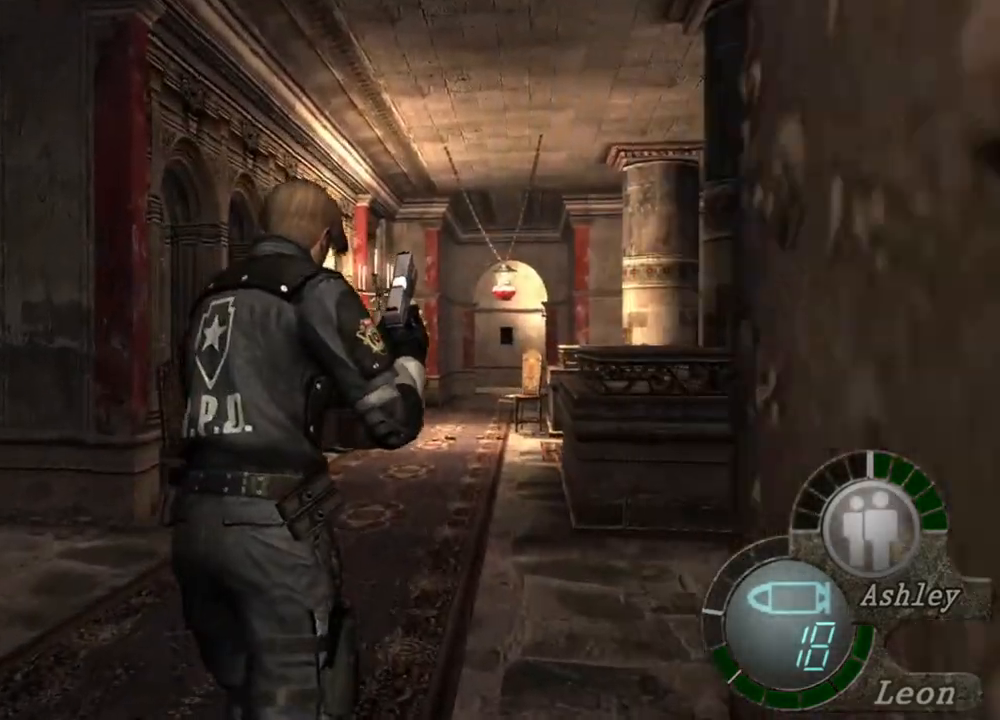
{"keys": ["shift", "w"], "mouse": [], "events": []}
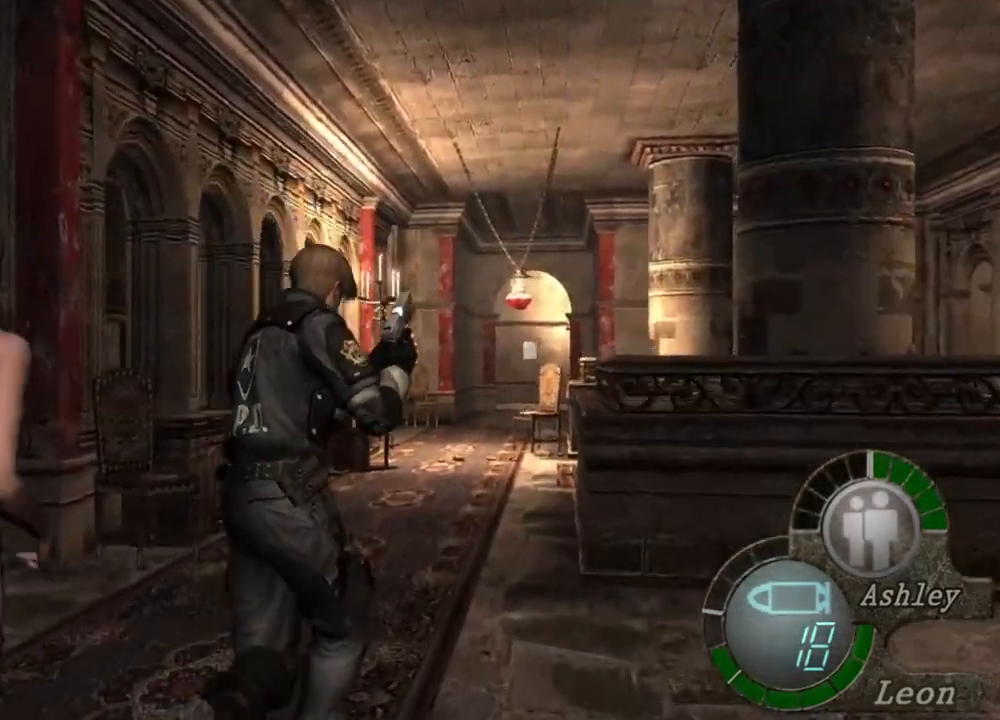
{"keys": ["shift", "w"], "mouse": [], "events": []}
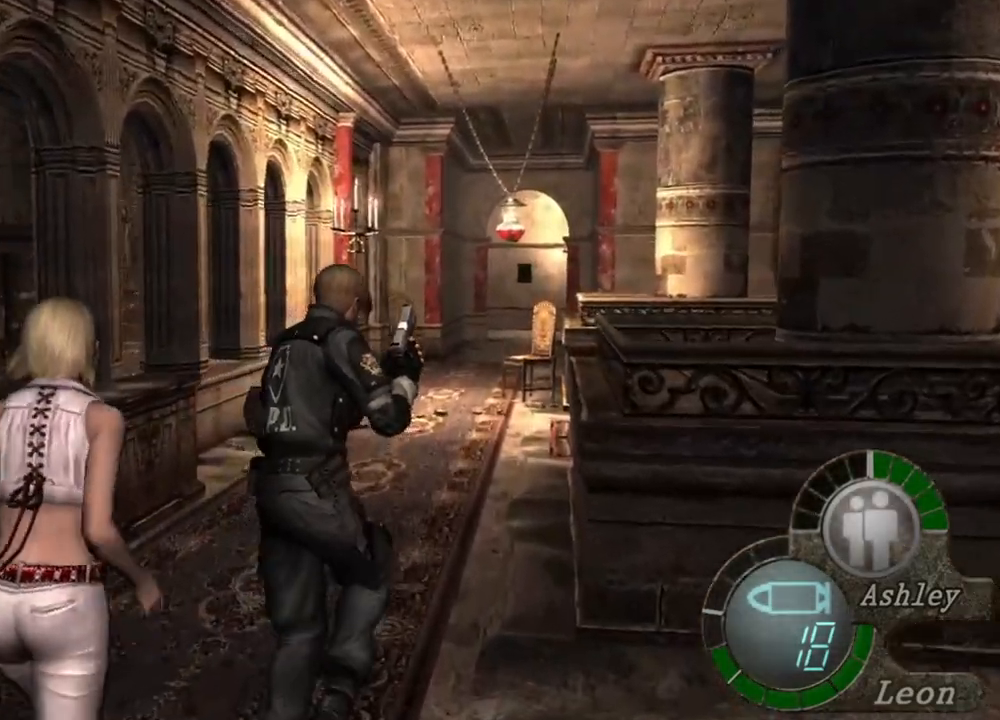
{"keys": ["shift", "w"], "mouse": [], "events": []}
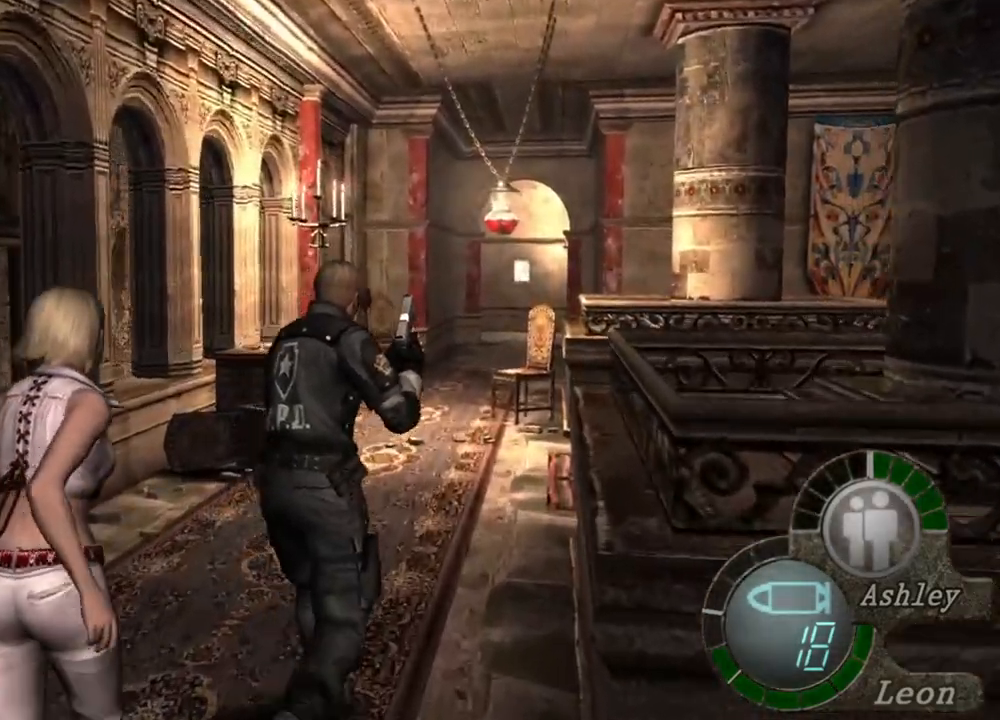
{"keys": ["shift", "w"], "mouse": [], "events": []}
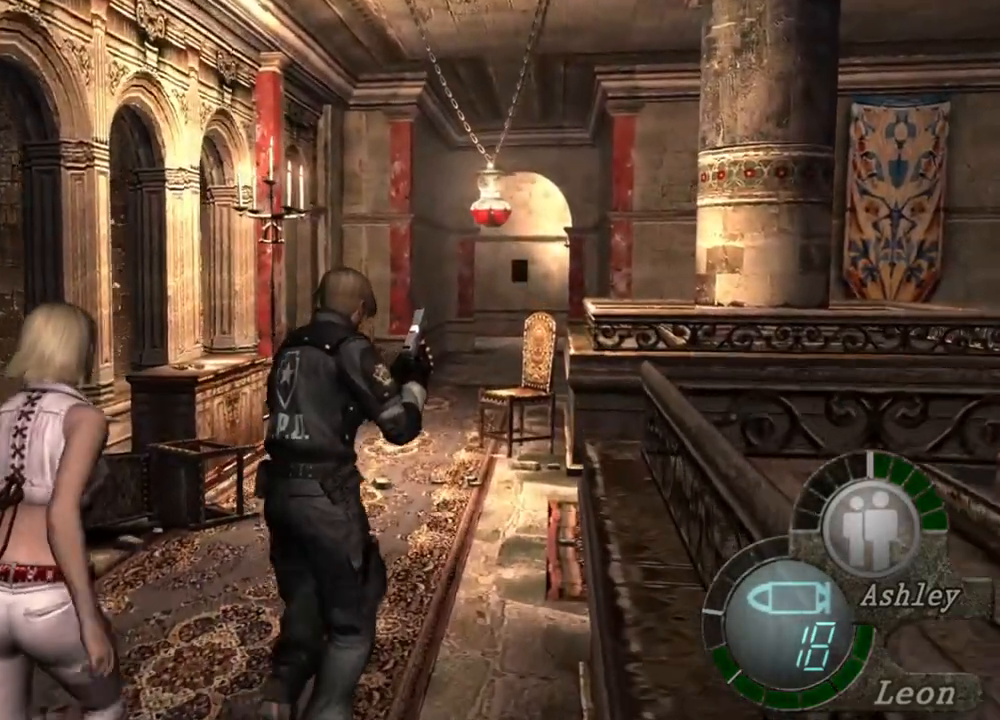
{"keys": ["shift", "w"], "mouse": [], "events": []}
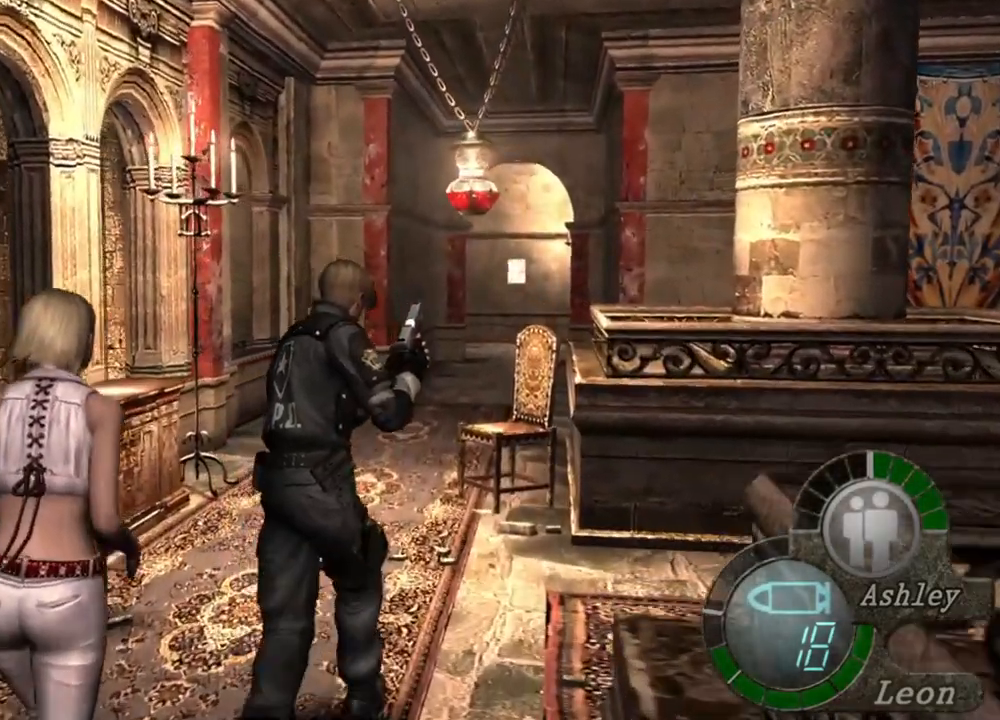
{"keys": ["shift", "w"], "mouse": [], "events": []}